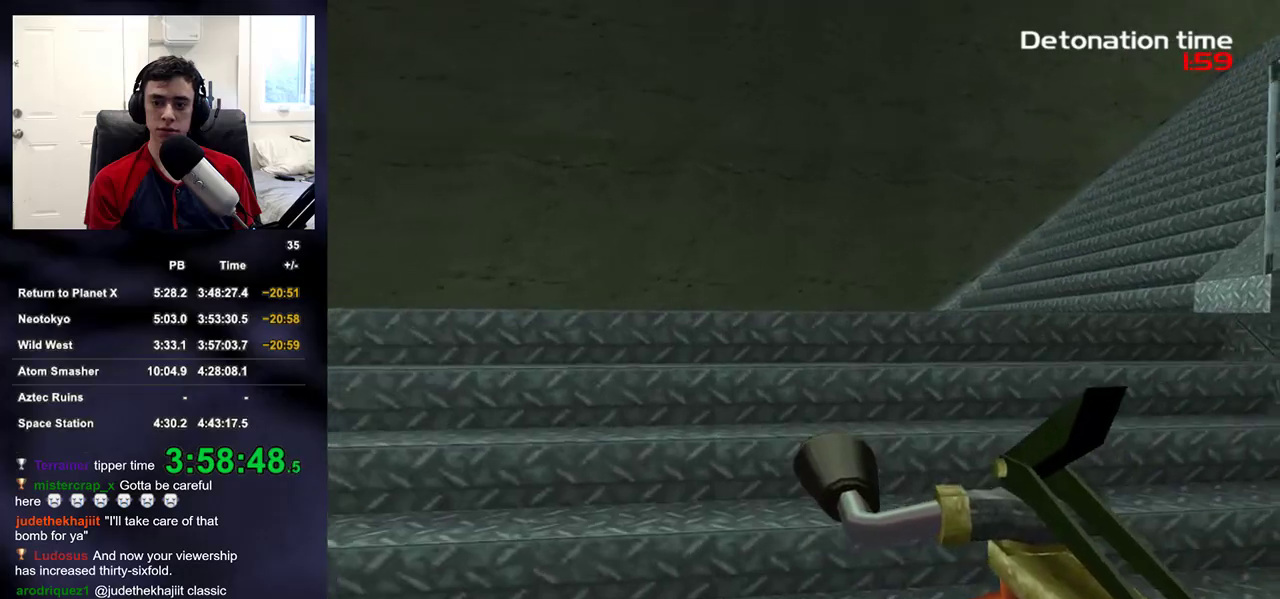
Gameplay with a controller (PlayStation layout); each line is a JSON object with the inputs held at the frame after it. "events" lists button and stick changes between this image and that frame as [ms after this image, input, new state], when the widget could be followed in between. This document gives stick clicks only as held states, not as events. Not read: R1.
{"buttons": [], "left_stick": "up", "right_stick": "up-right", "events": [[417, "left_stick", "up"], [433, "right_stick", "up-right"]]}
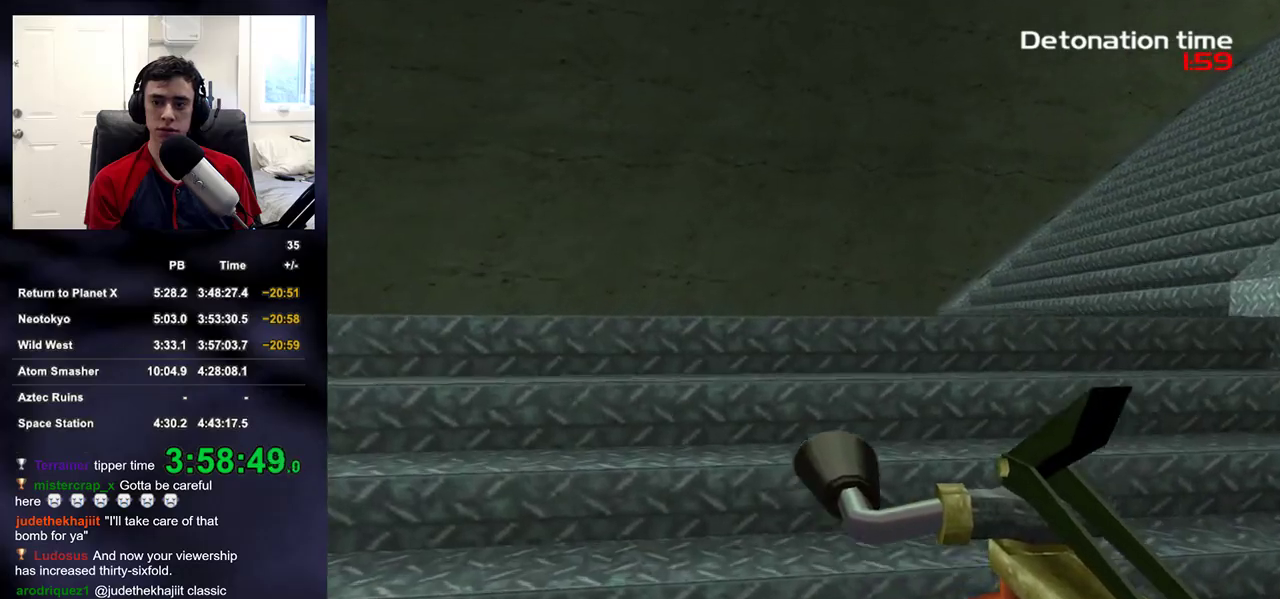
{"buttons": [], "left_stick": "up", "right_stick": "up-right"}
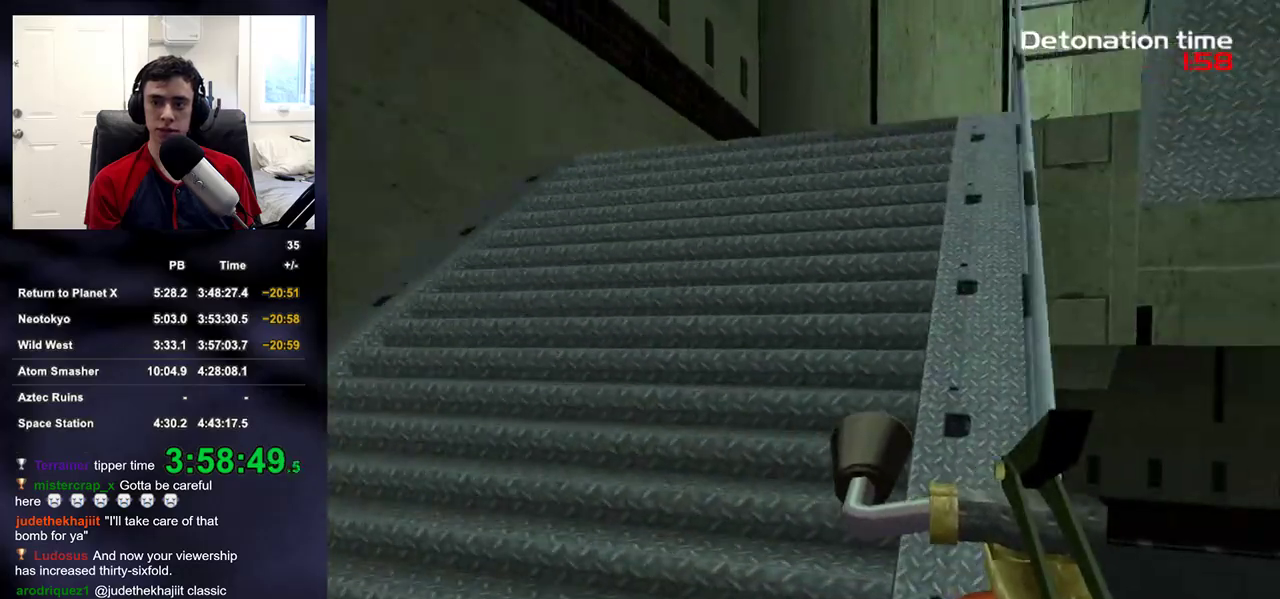
{"buttons": [], "left_stick": "up", "right_stick": "center", "events": [[467, "right_stick", "center"]]}
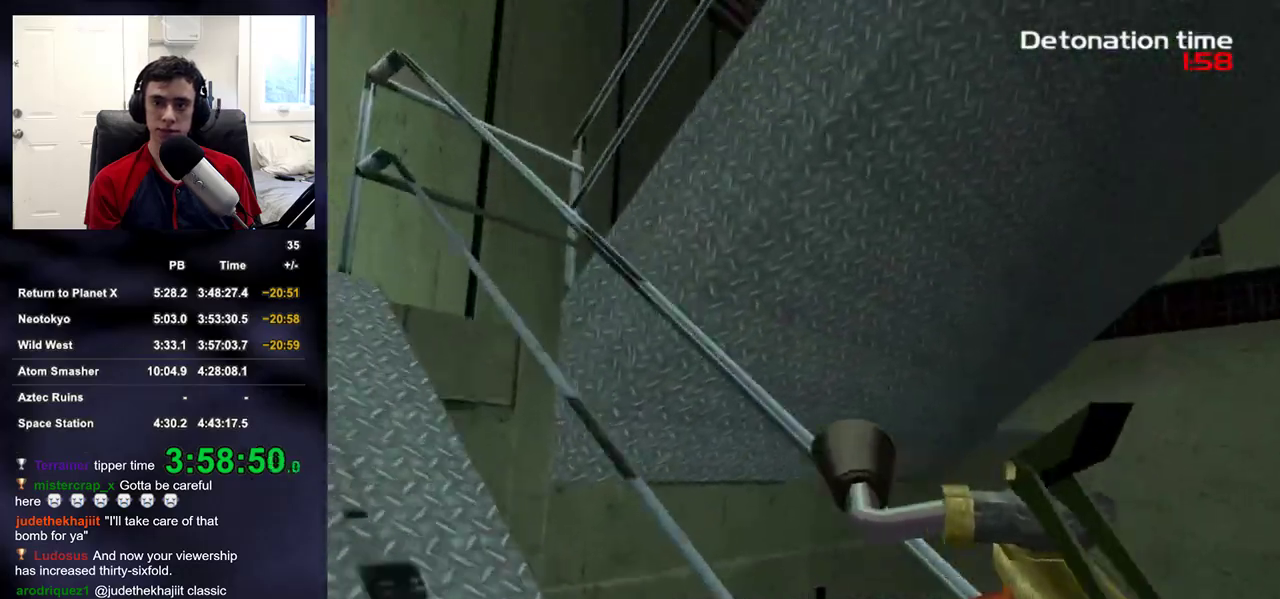
{"buttons": [], "left_stick": "left", "right_stick": "up-right"}
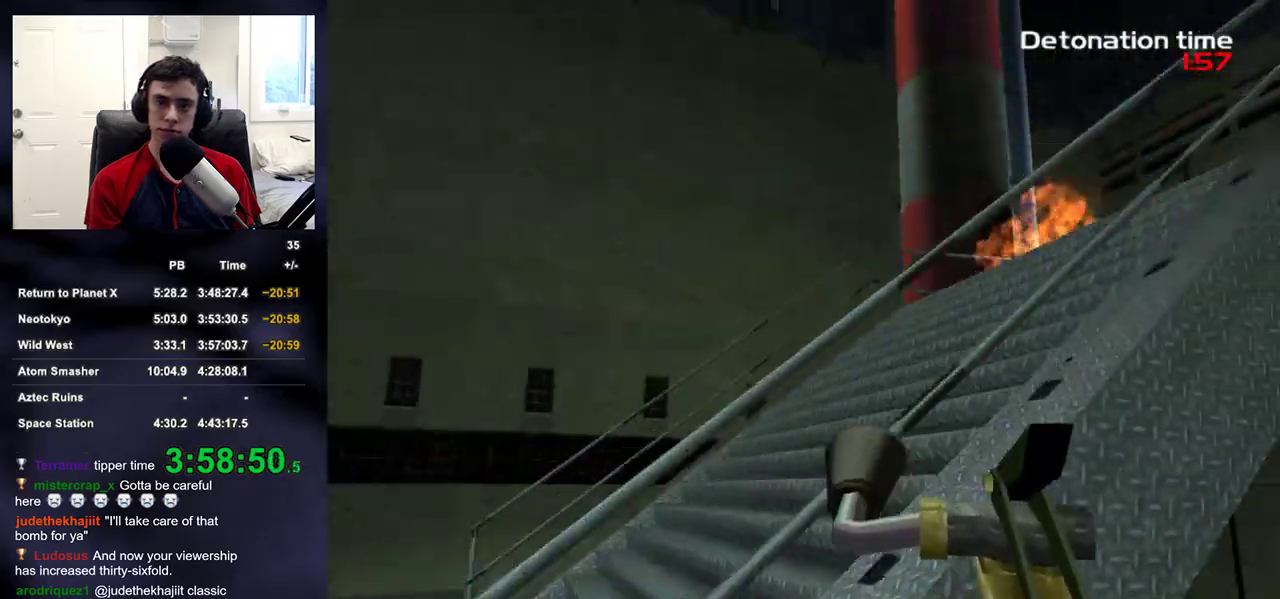
{"buttons": [], "left_stick": "up", "right_stick": "right"}
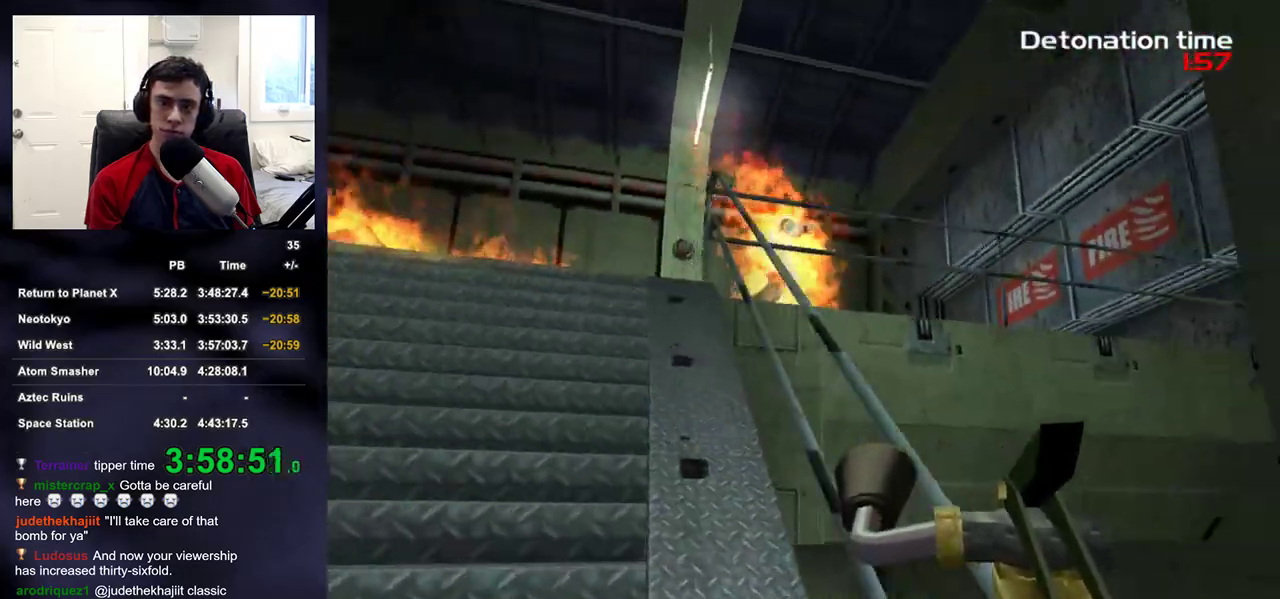
{"buttons": ["R2"], "left_stick": "up", "right_stick": "down-right"}
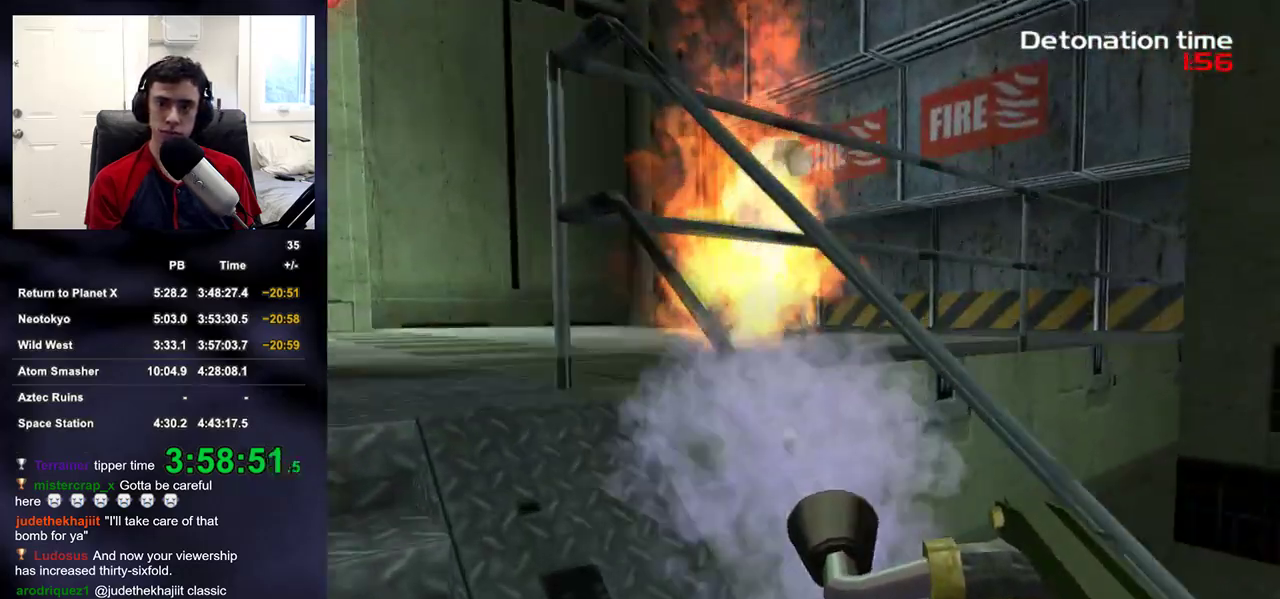
{"buttons": ["R2"], "left_stick": "up", "right_stick": "center"}
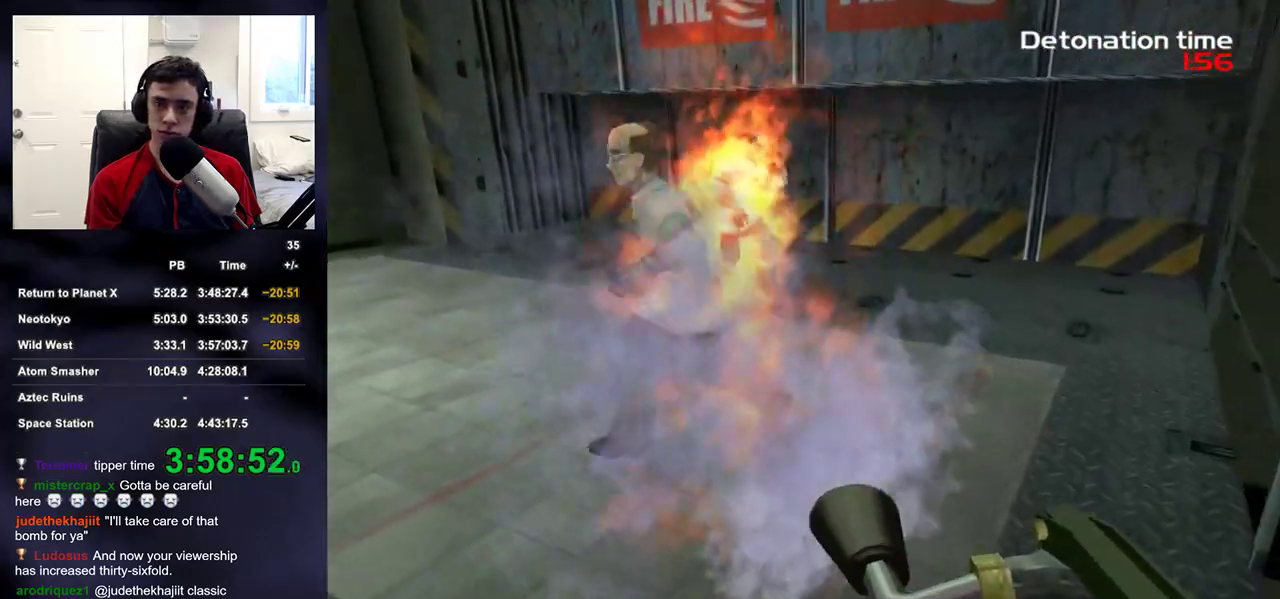
{"buttons": [], "left_stick": "up", "right_stick": "left", "events": [[133, "right_stick", "left"], [150, "left_stick", "right"], [367, "left_stick", "up"], [467, "R2", "up"]]}
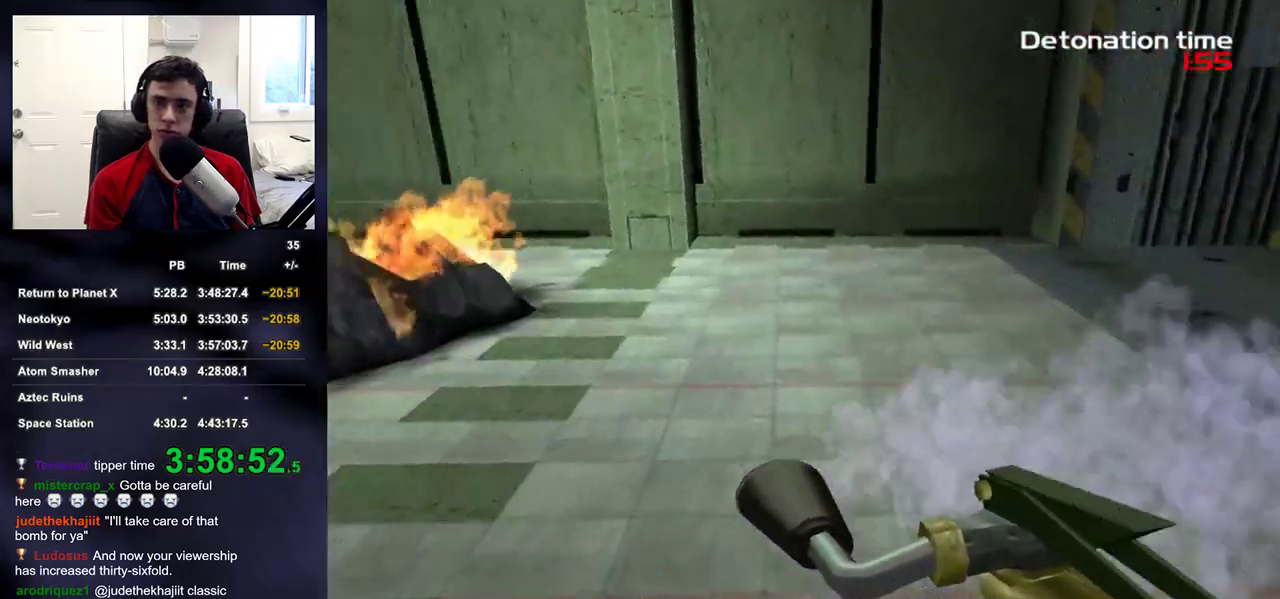
{"buttons": ["R2"], "left_stick": "up-right", "right_stick": "down-left", "events": [[200, "R2", "down"], [217, "left_stick", "up-right"], [217, "right_stick", "center"], [333, "right_stick", "down-left"]]}
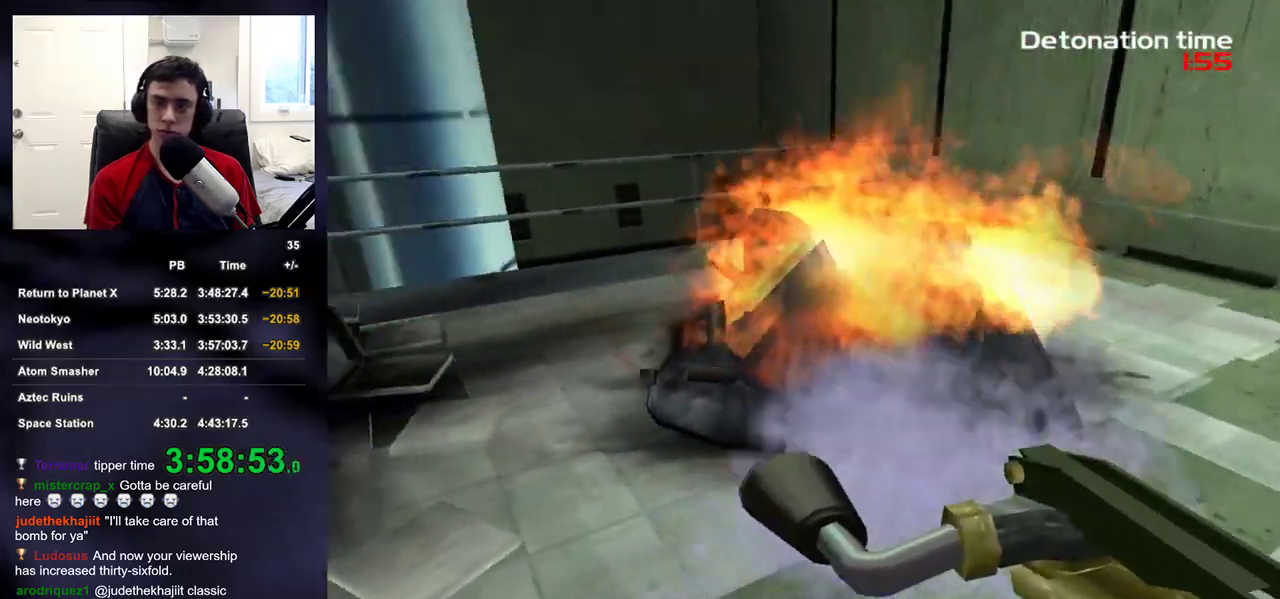
{"buttons": ["R2"], "left_stick": "right", "right_stick": "center"}
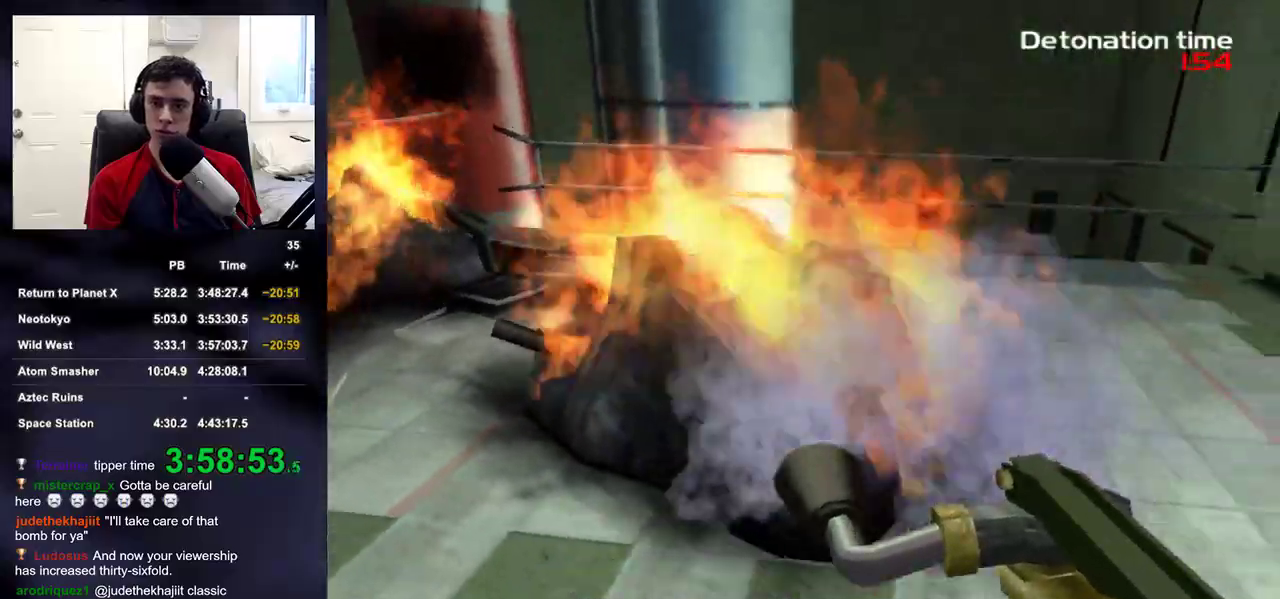
{"buttons": ["R2"], "left_stick": "up-right", "right_stick": "down-left", "events": [[200, "right_stick", "left"], [267, "left_stick", "up-right"], [350, "right_stick", "down-left"]]}
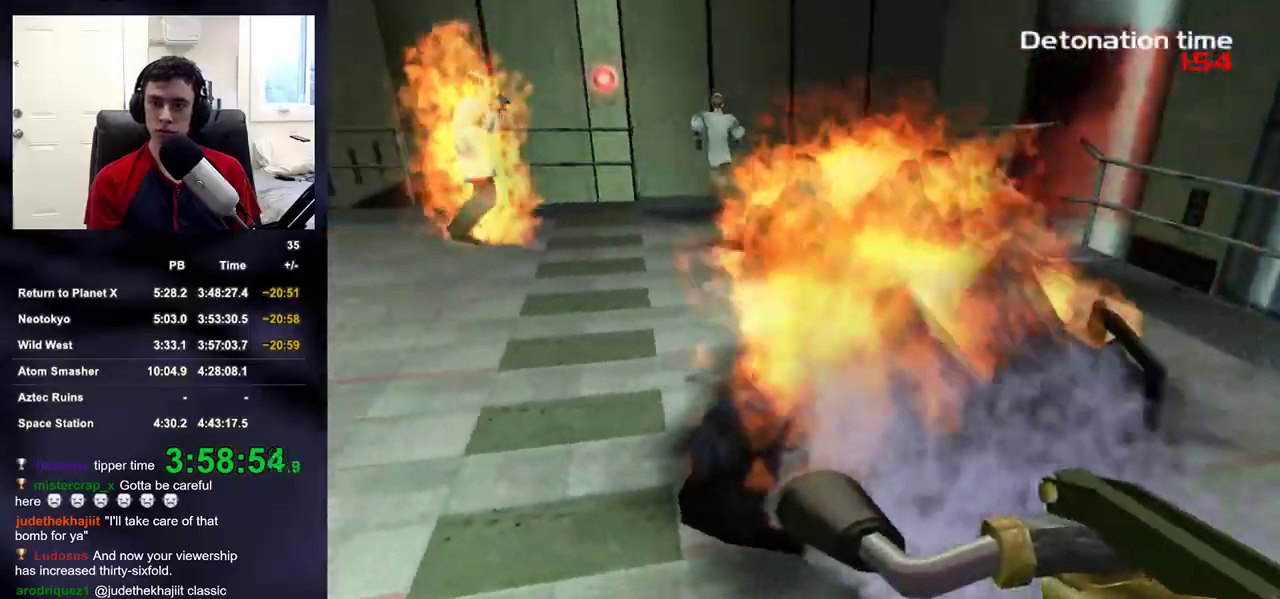
{"buttons": ["R2"], "left_stick": "right", "right_stick": "center", "events": [[83, "right_stick", "center"], [150, "left_stick", "right"], [300, "right_stick", "down-left"], [433, "right_stick", "center"]]}
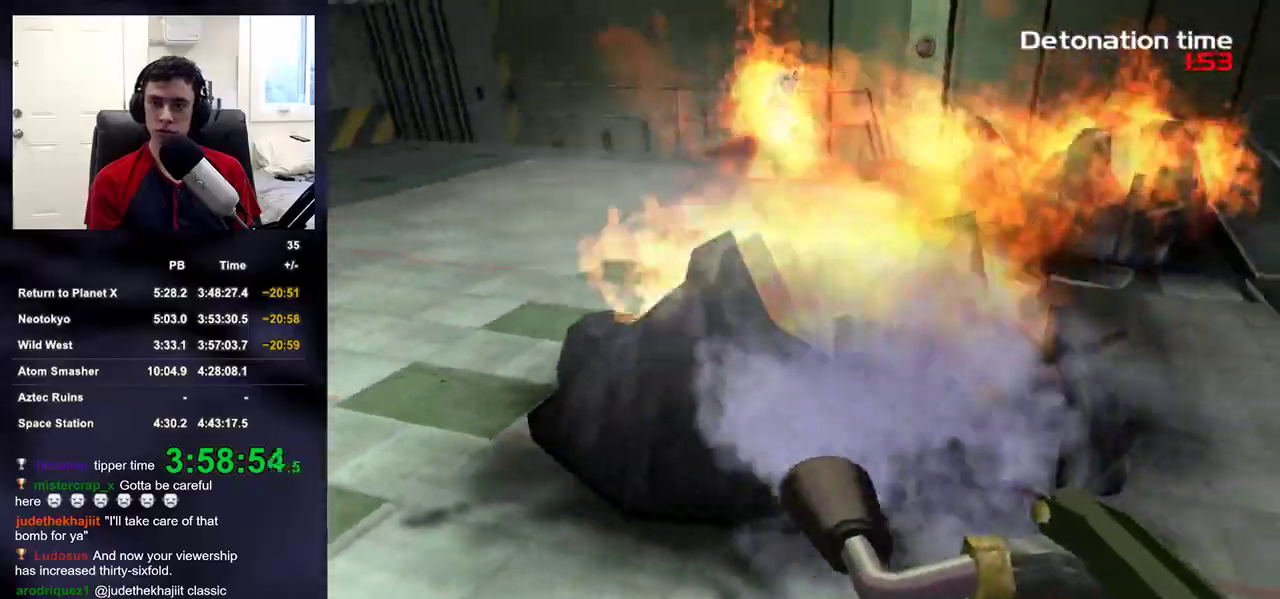
{"buttons": ["R2"], "left_stick": "up-left", "right_stick": "down-left"}
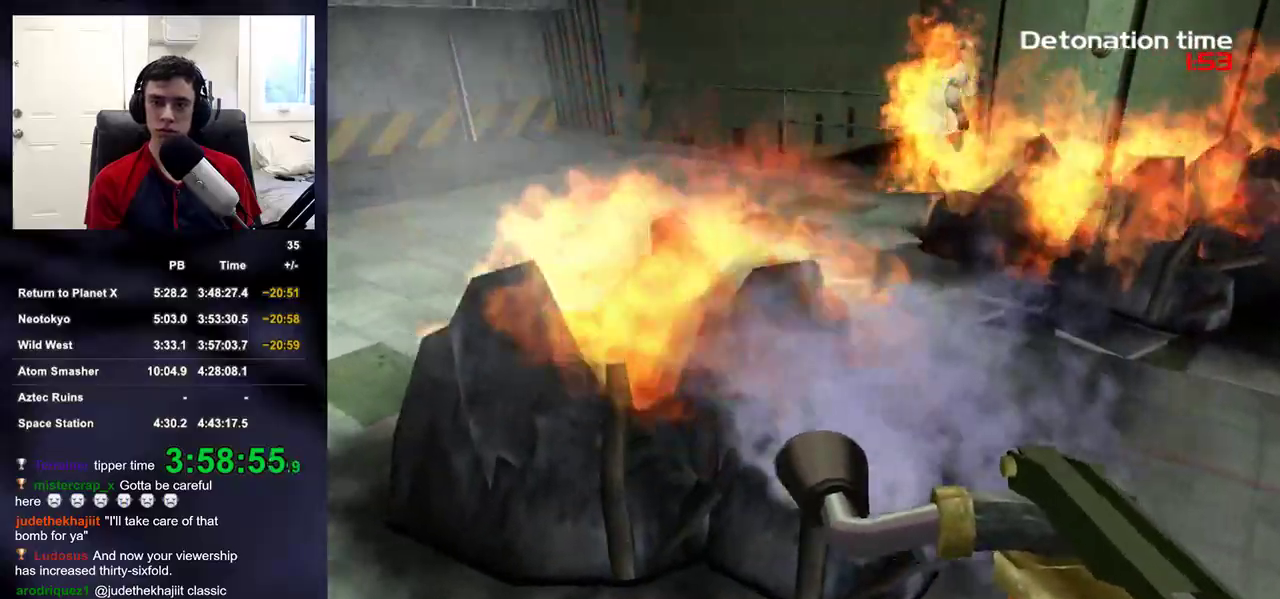
{"buttons": ["R2"], "left_stick": "center", "right_stick": "center"}
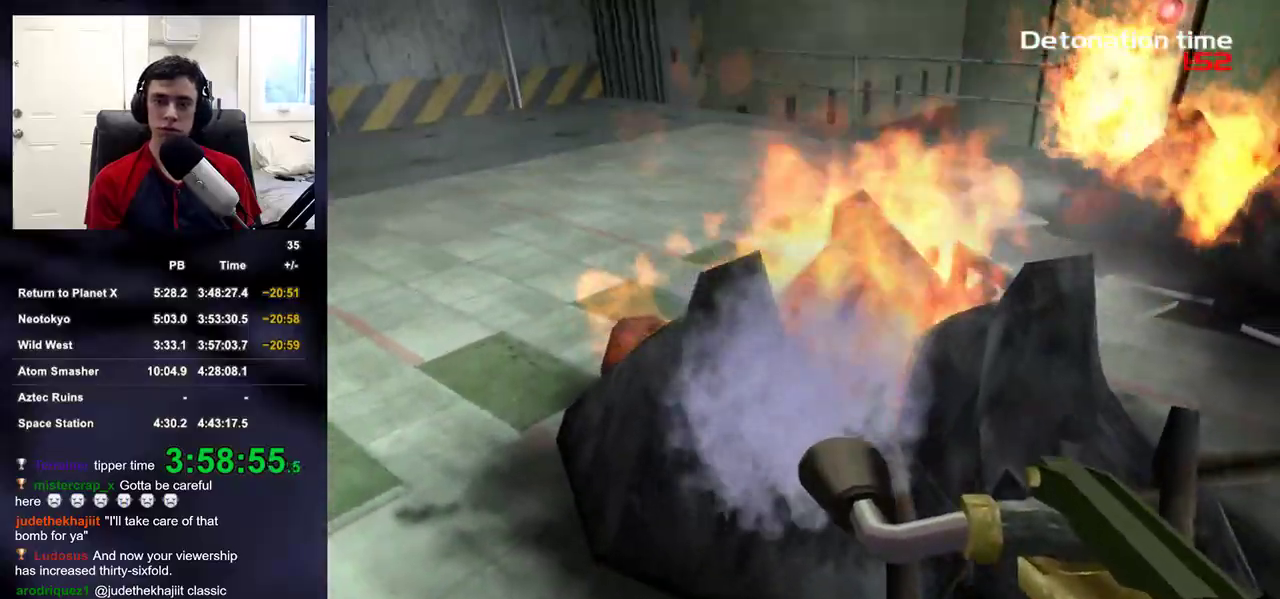
{"buttons": ["R2"], "left_stick": "center", "right_stick": "center", "events": []}
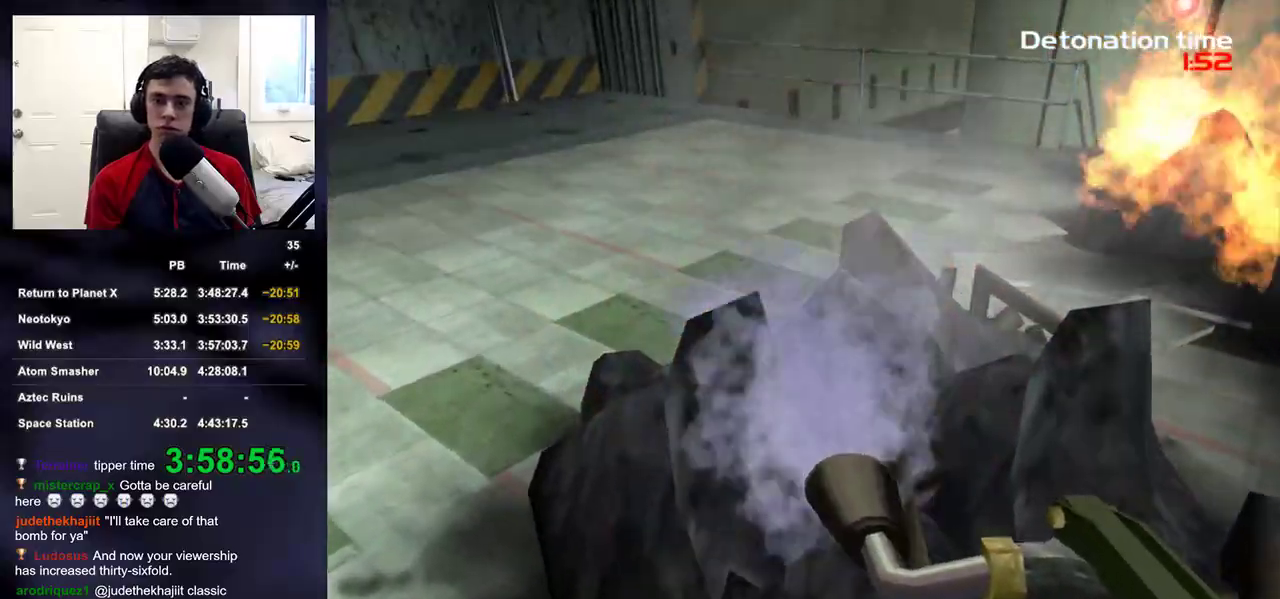
{"buttons": ["R2"], "left_stick": "up-left", "right_stick": "right"}
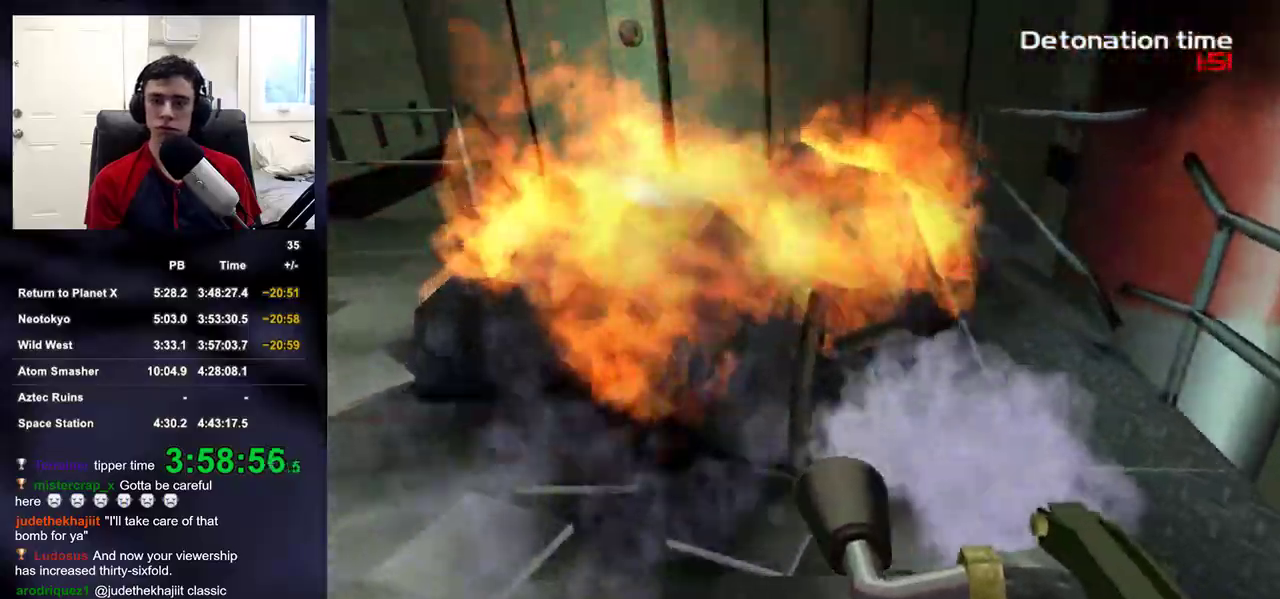
{"buttons": ["R2"], "left_stick": "left", "right_stick": "center"}
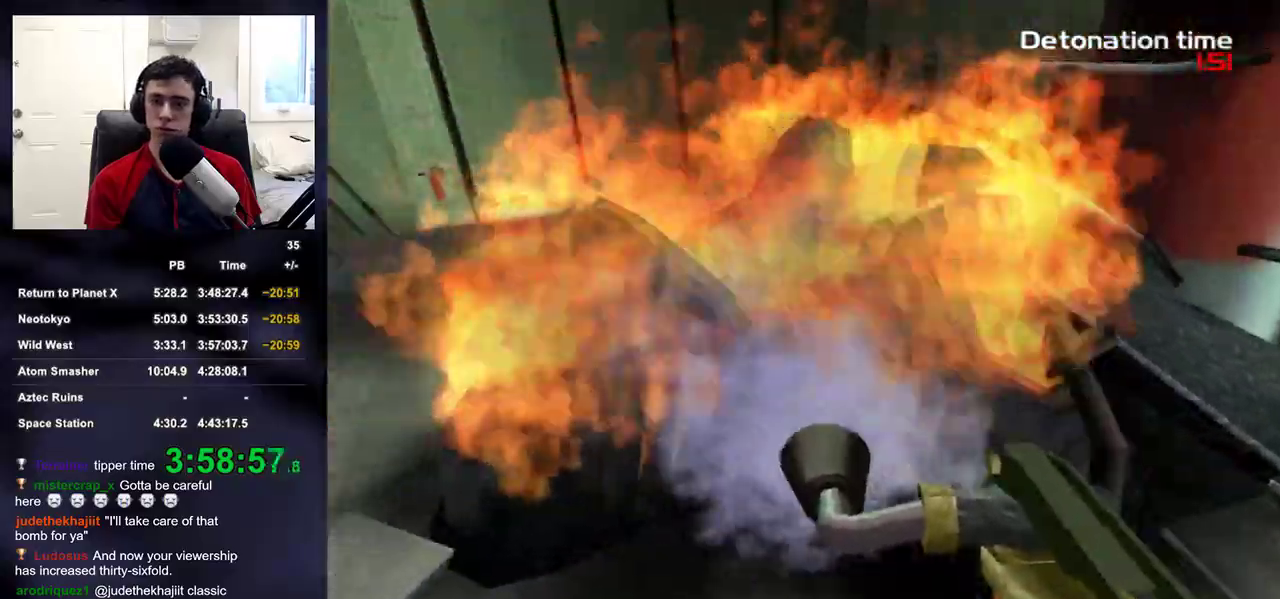
{"buttons": ["R2"], "left_stick": "center", "right_stick": "right", "events": [[50, "right_stick", "right"], [183, "right_stick", "center"], [267, "right_stick", "right"], [450, "left_stick", "center"]]}
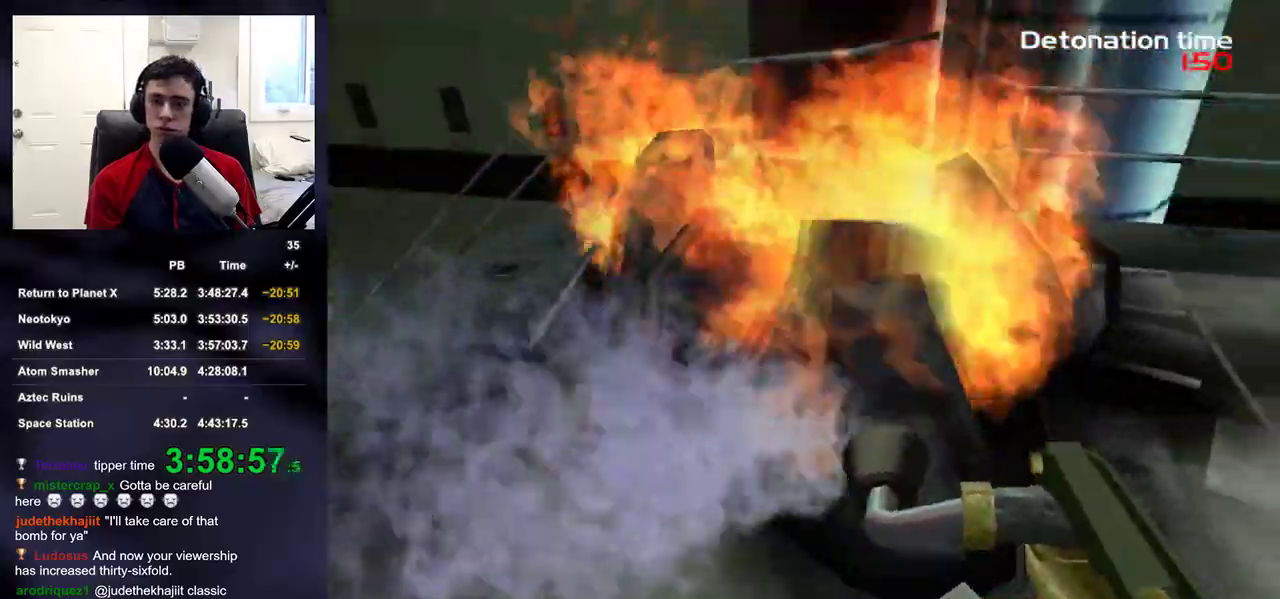
{"buttons": ["R2"], "left_stick": "left", "right_stick": "center", "events": [[33, "left_stick", "right"], [67, "right_stick", "center"], [183, "right_stick", "up-left"], [267, "right_stick", "center"], [300, "left_stick", "down-left"], [467, "left_stick", "left"]]}
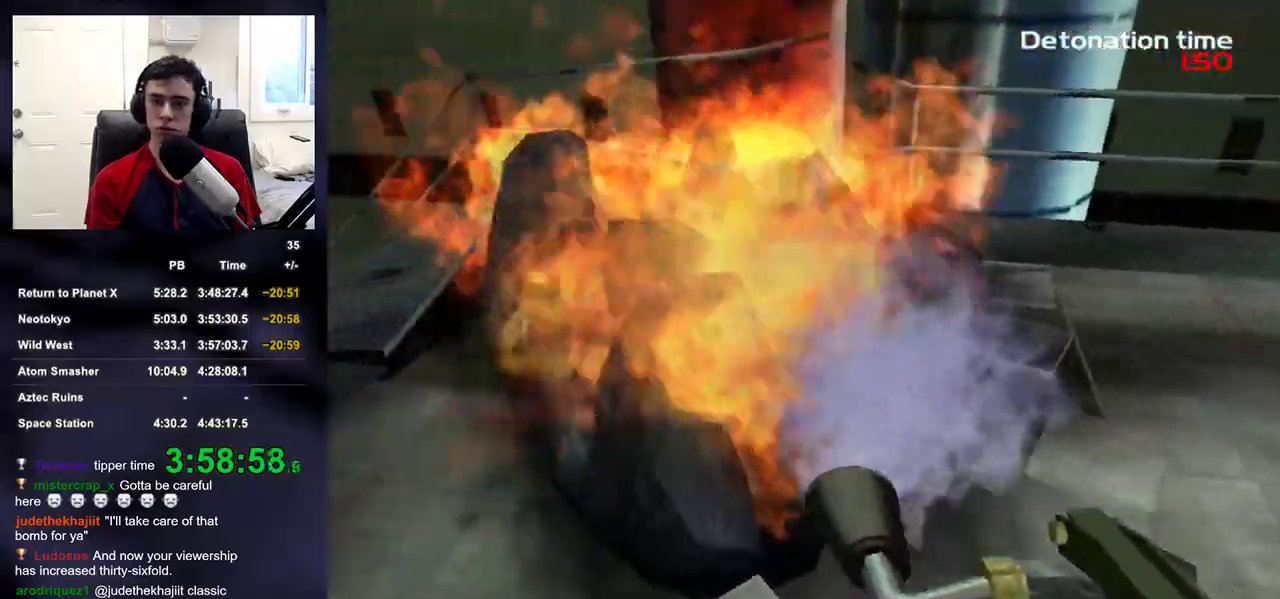
{"buttons": ["R2"], "left_stick": "left", "right_stick": "center", "events": [[117, "right_stick", "right"], [333, "right_stick", "center"], [400, "left_stick", "center"], [500, "left_stick", "left"]]}